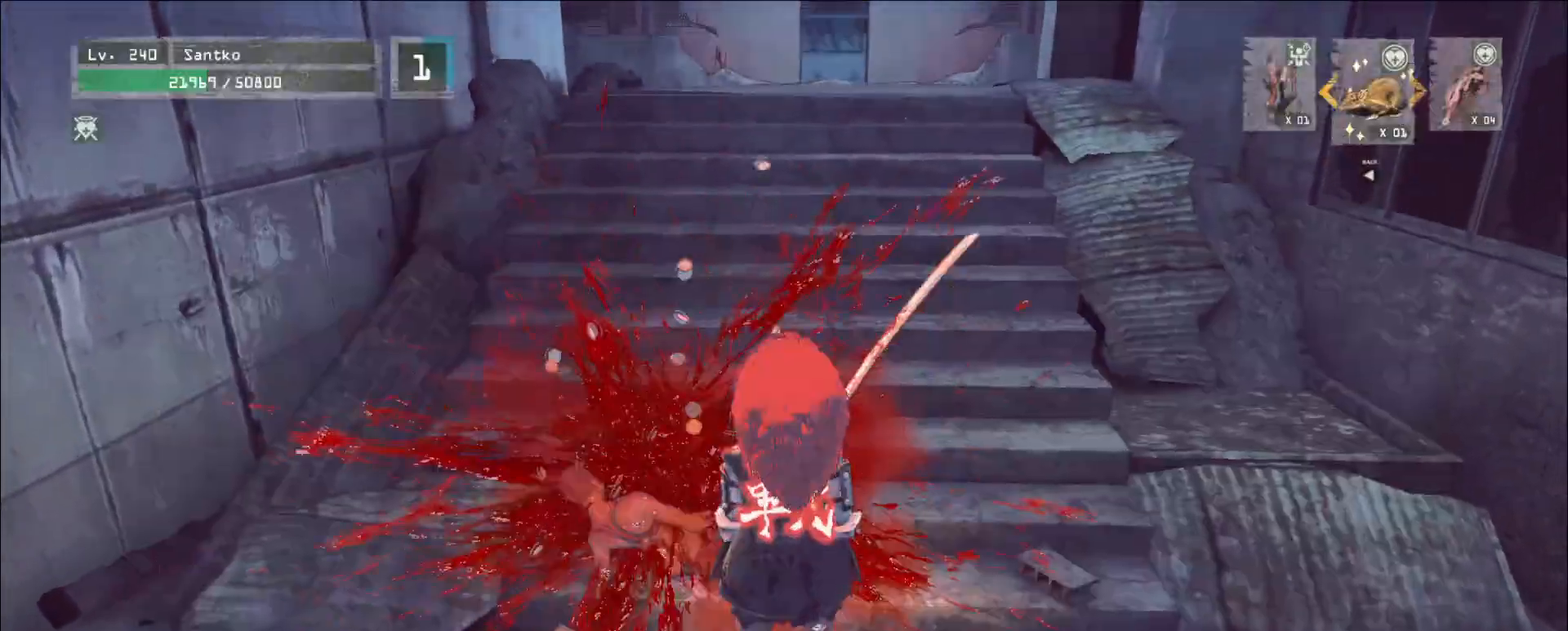
Gameplay with keyboard and mouse; each line is a JSON object with the keys and mouse buttons held at the frame after it. "events" lists presses ("down") and releases ("up") of "1", "2", "3", "4", "5", "a", "alt", "b", "c", "ctrl", "d", "e", "f", "g", "q", "r", "s", "shift", "space", "t", "tab", "v", "w", "x", "z", "mouse_left", "mouse_wheel", "mouse_right", "mouse_mb4" and "mouse_mb5" between this image and that frame as [ms after this image, input, new state], when the widget could be followed in between. "mouse_left", "mouse_wheel", "mouse_right", "mouse_mb4", "mouse_mb5" = the "left", "wheel", "right", "mb4", "mb5" buttons of the "mouse" list. No other keys are recorded. "wheel" means that the mouse wheel is clicked or scrolled. Not read: mouse_move.
{"keys": ["w"], "mouse": [], "events": []}
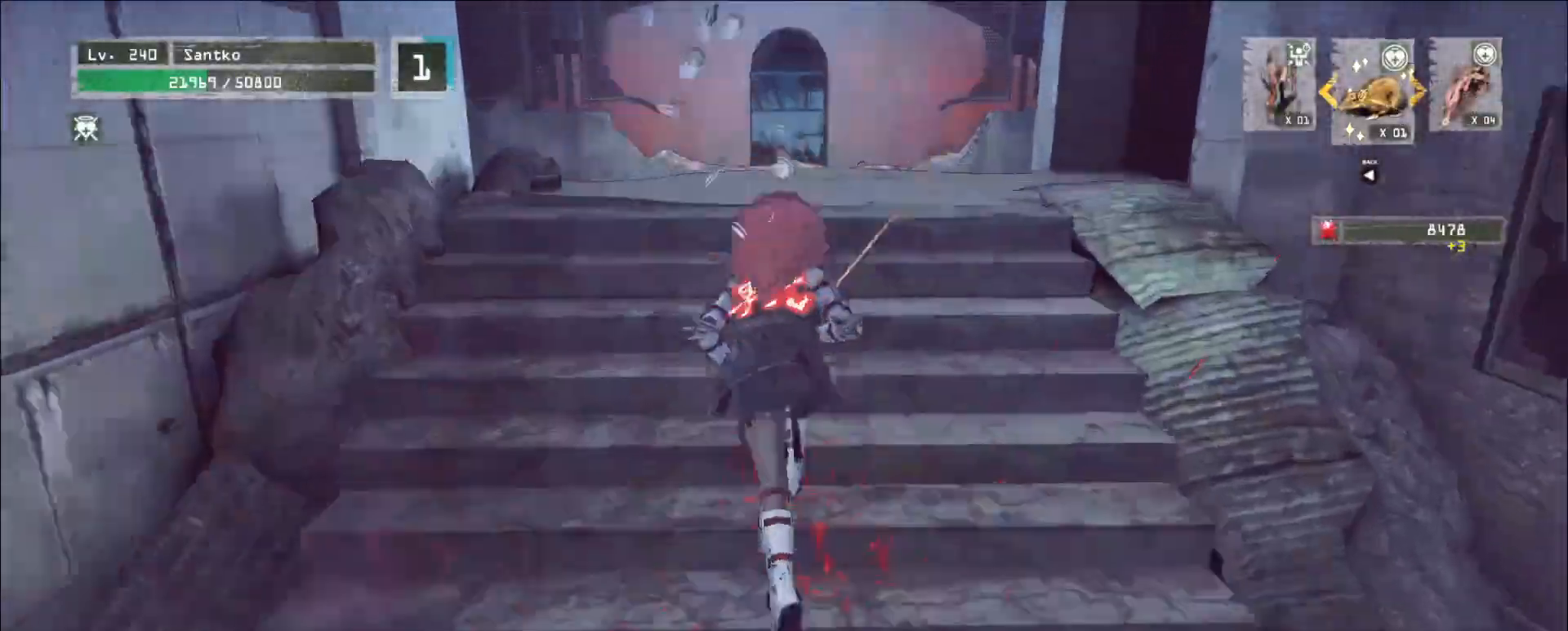
{"keys": ["d", "w"], "mouse": [], "events": [[400, "d", "down"]]}
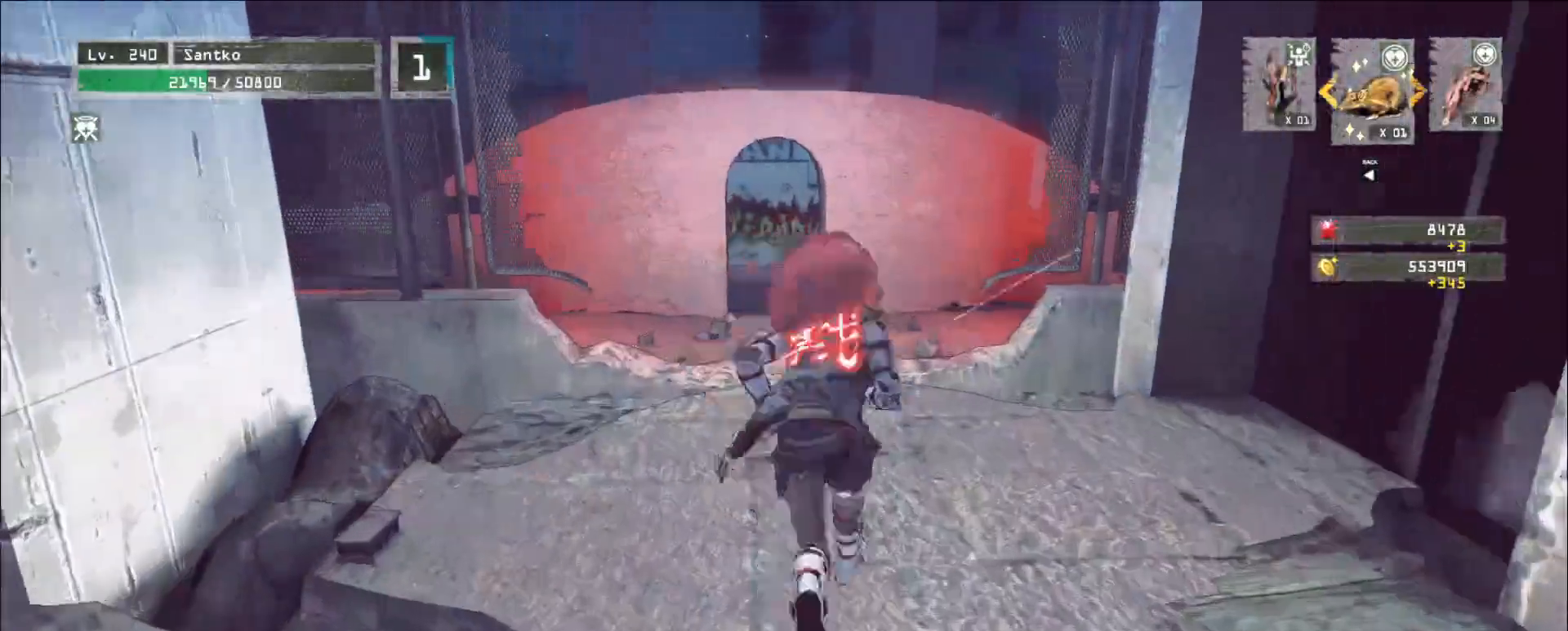
{"keys": ["r"], "mouse": [], "events": [[80, "d", "up"], [440, "w", "up"], [480, "r", "down"]]}
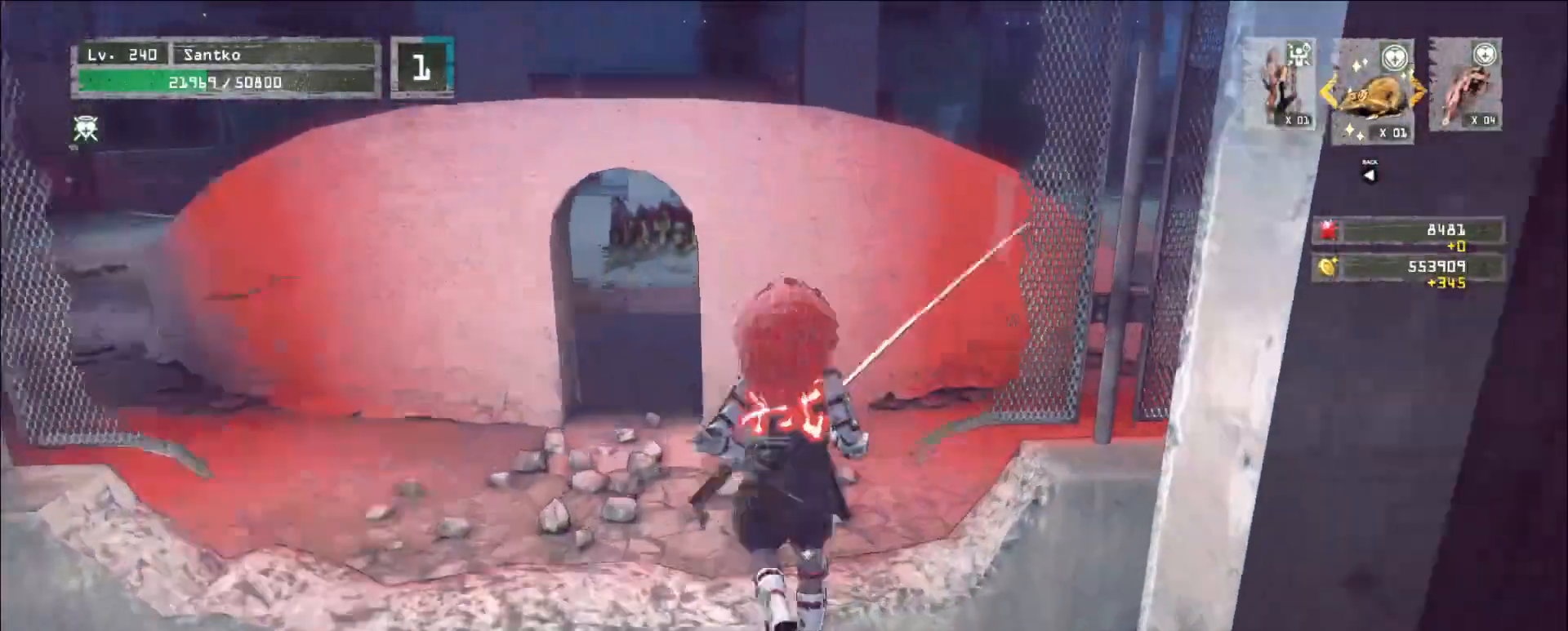
{"keys": ["d", "w"], "mouse": []}
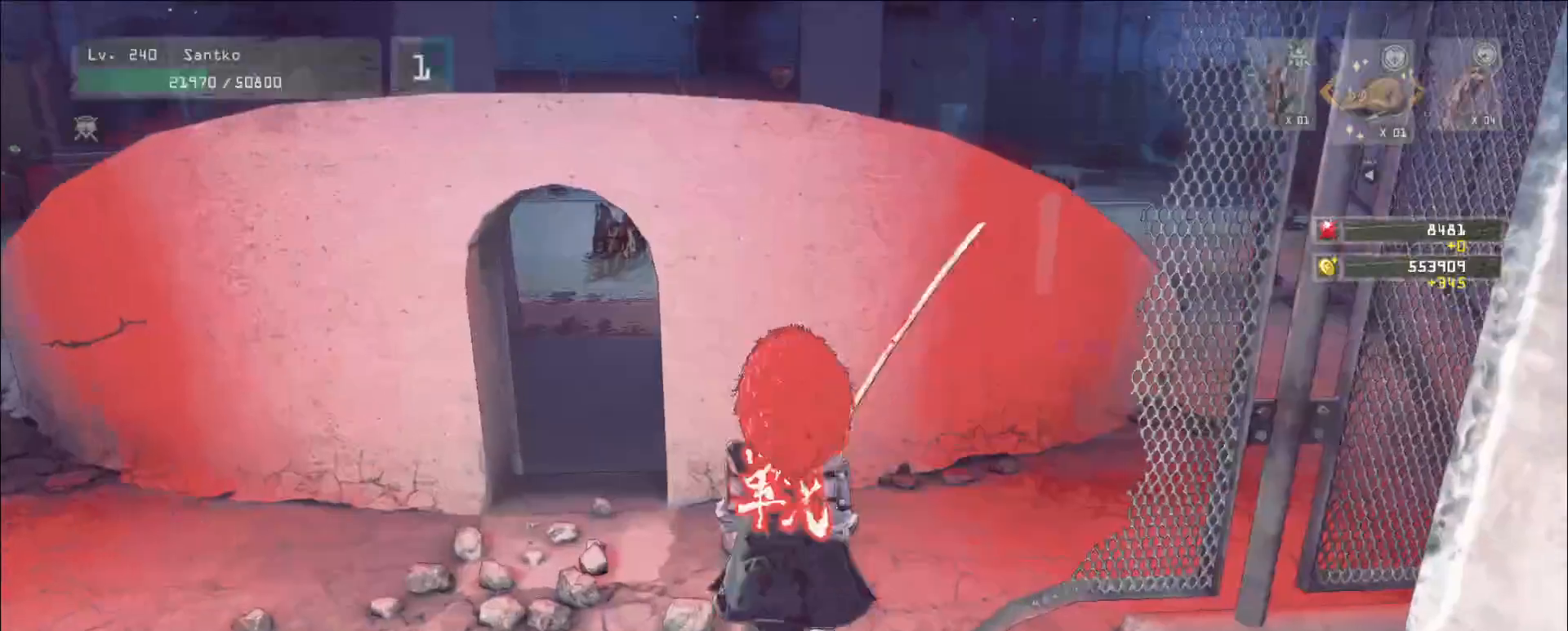
{"keys": ["a"], "mouse": [], "events": [[120, "e", "down"], [200, "d", "up"], [200, "mouse_right", "down"], [200, "t", "down"], [240, "e", "up"], [280, "mouse_right", "up"], [280, "t", "up"], [320, "a", "down"], [320, "w", "up"]]}
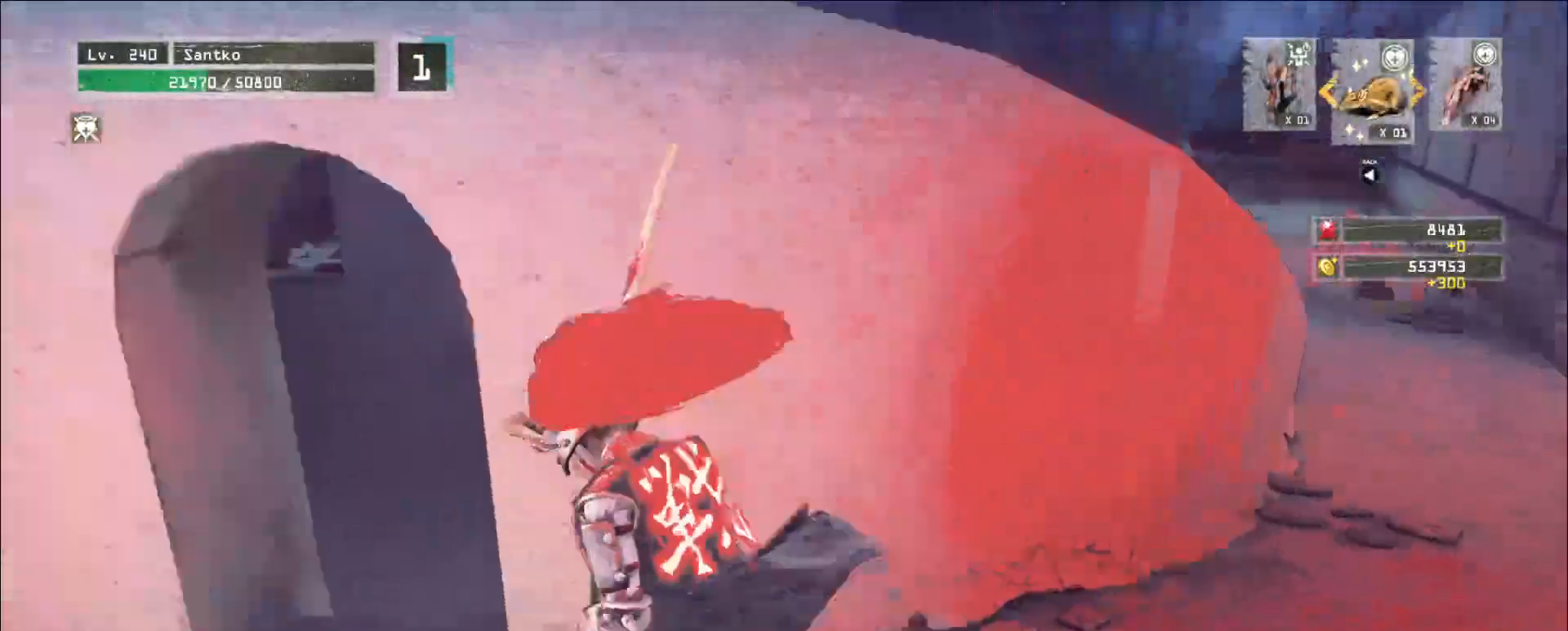
{"keys": ["a", "w"], "mouse": [], "events": [[80, "ctrl", "down"], [200, "ctrl", "up"], [240, "w", "down"]]}